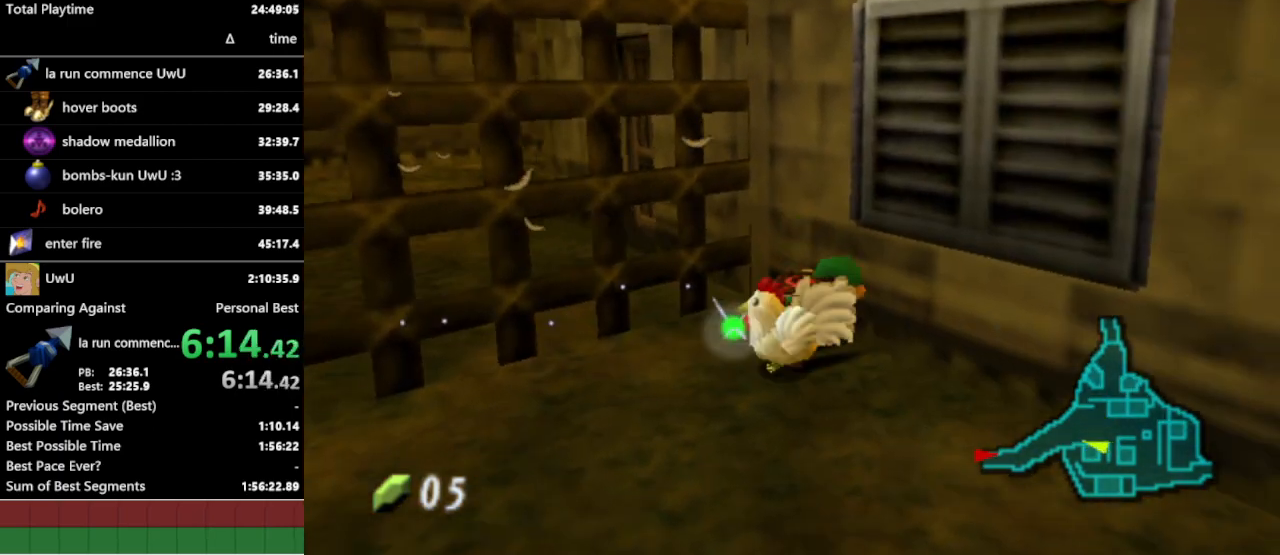
Gameplay with a controller (Nintendo layout); each line is a JSON object with the inputs held at the frame after it. "events" lists button and stick changes between this image and that frame as [ms after this image, input, new state], when the widget could be followed in between. Not read: L3 R1 R3.
{"buttons": [], "left_stick": "left", "right_stick": "center", "events": [[67, "A", "up"], [67, "left_stick", "left"]]}
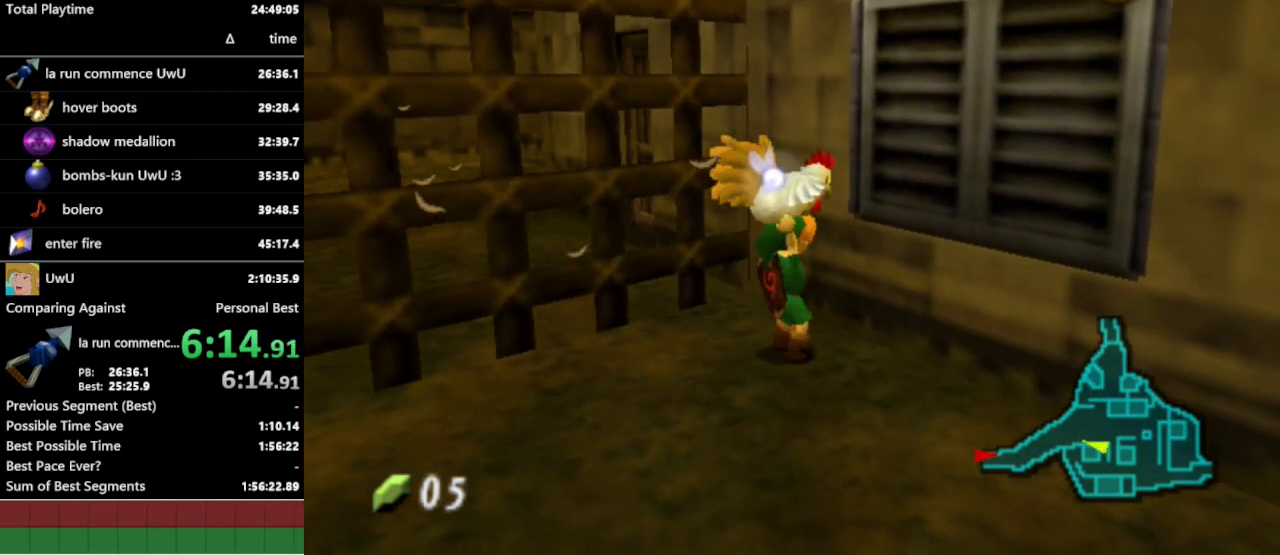
{"buttons": [], "left_stick": "left", "right_stick": "center", "events": []}
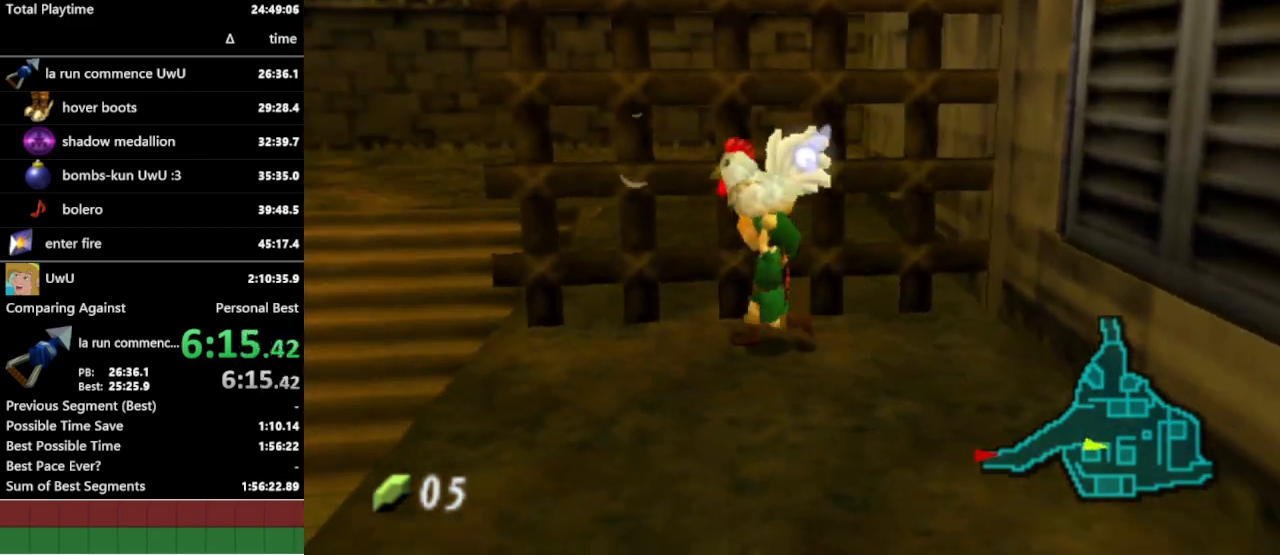
{"buttons": [], "left_stick": "down-left", "right_stick": "center", "events": [[200, "A", "down"], [200, "left_stick", "center"], [333, "A", "up"], [400, "left_stick", "down-left"]]}
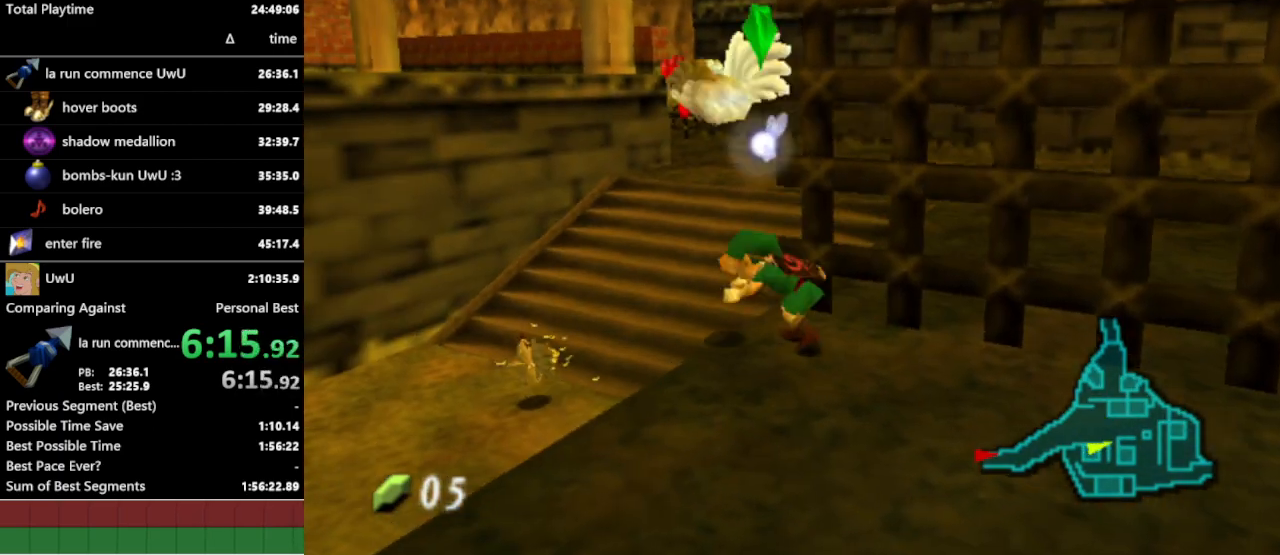
{"buttons": ["A"], "left_stick": "down-left", "right_stick": "center", "events": [[200, "A", "down"], [300, "A", "up"], [400, "A", "down"]]}
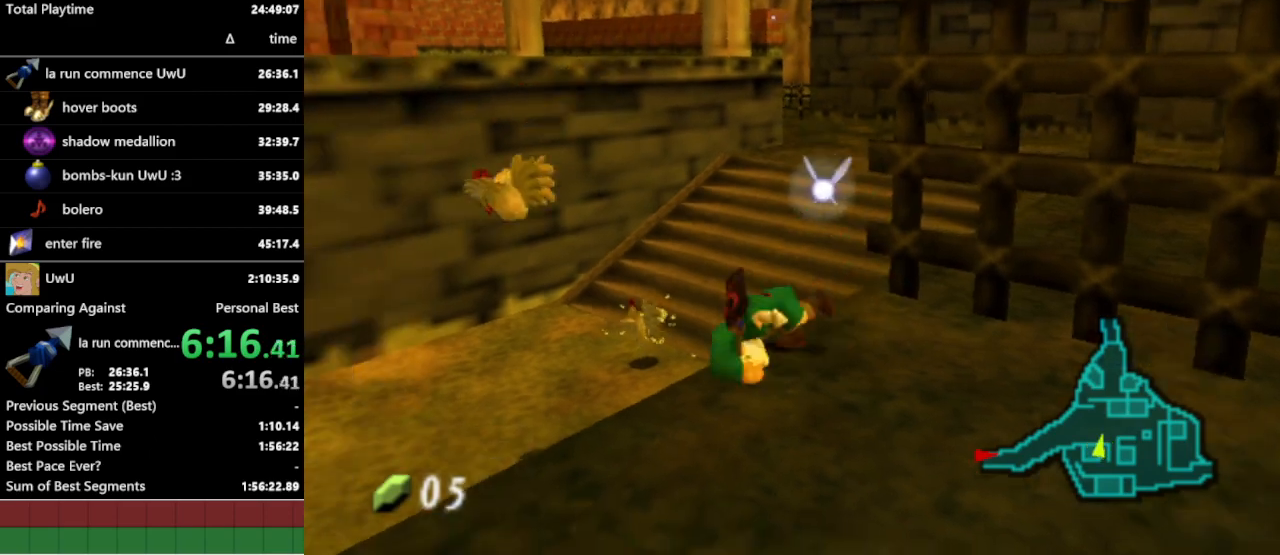
{"buttons": [], "left_stick": "left", "right_stick": "center", "events": [[33, "A", "up"], [67, "A", "down"], [167, "A", "up"], [267, "left_stick", "left"]]}
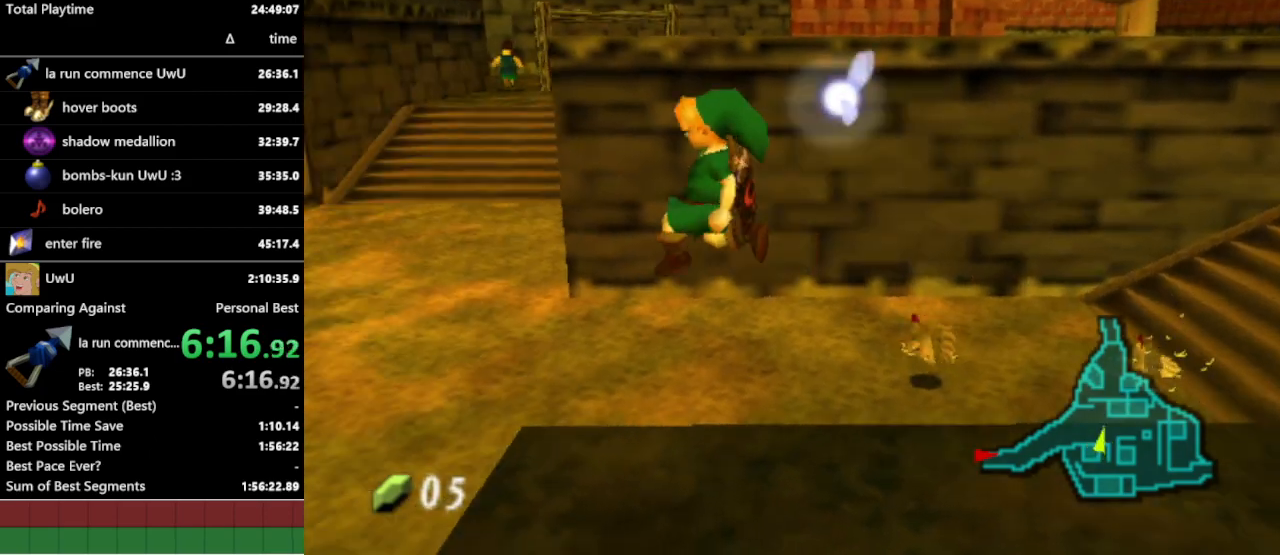
{"buttons": [], "left_stick": "up", "right_stick": "center", "events": [[133, "L1", "down"], [133, "left_stick", "up-left"], [300, "left_stick", "up"], [333, "L1", "up"]]}
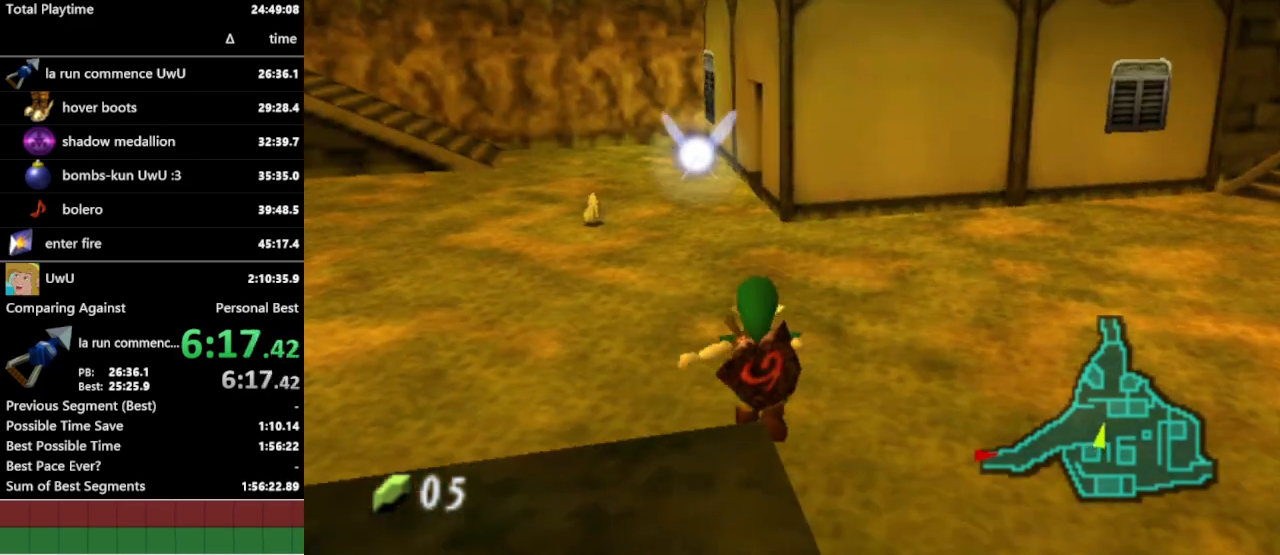
{"buttons": [], "left_stick": "up", "right_stick": "center", "events": [[367, "A", "down"], [500, "A", "up"]]}
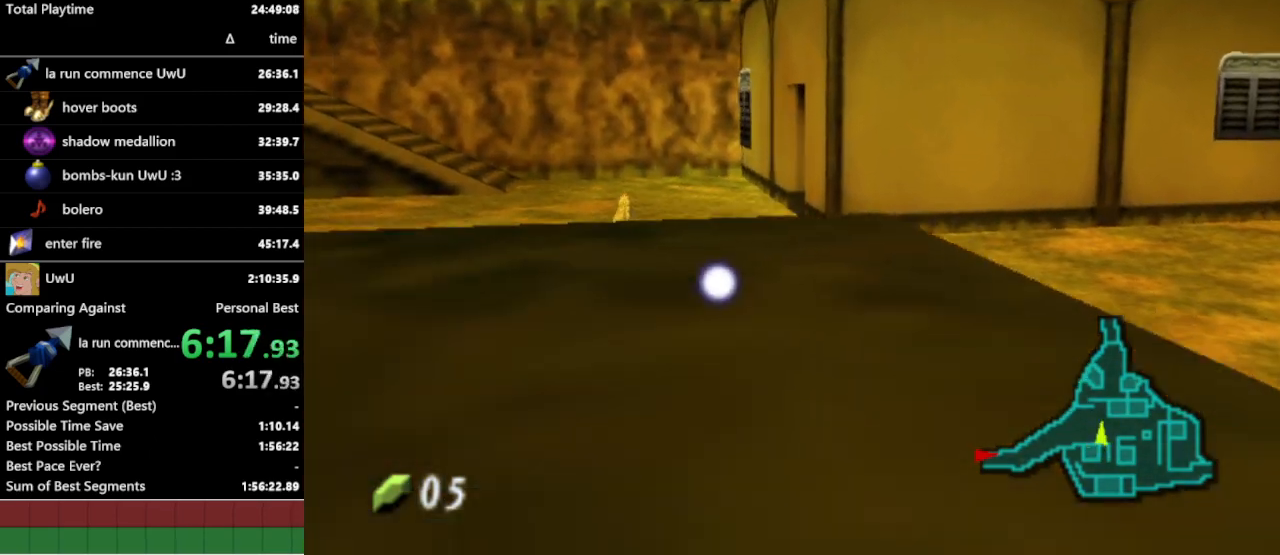
{"buttons": [], "left_stick": "up", "right_stick": "center", "events": []}
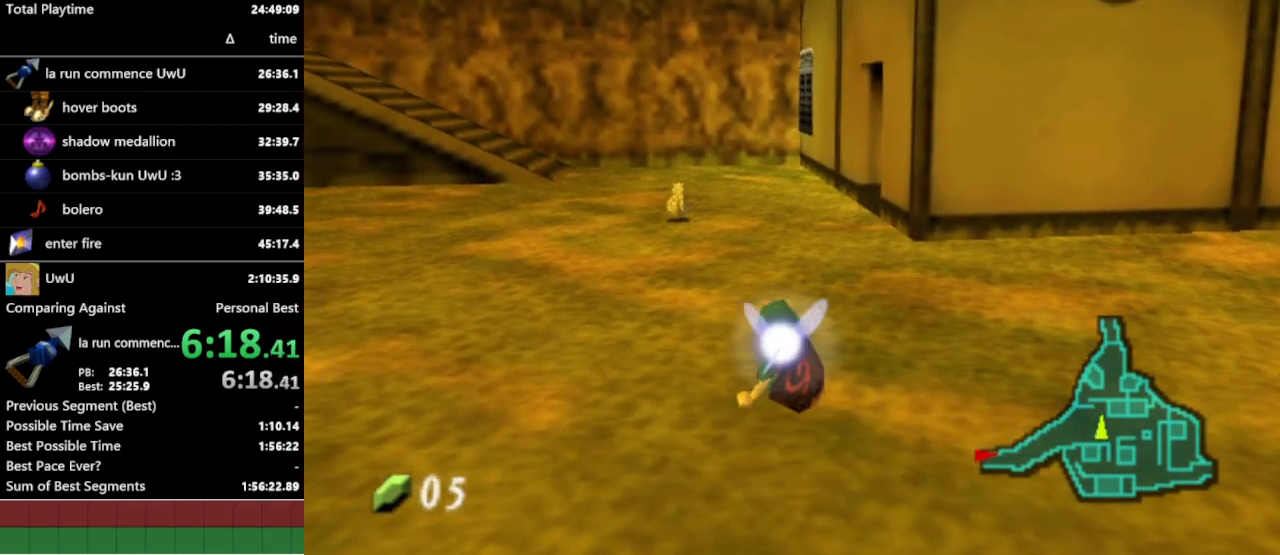
{"buttons": [], "left_stick": "up", "right_stick": "center", "events": [[167, "A", "down"], [267, "A", "up"]]}
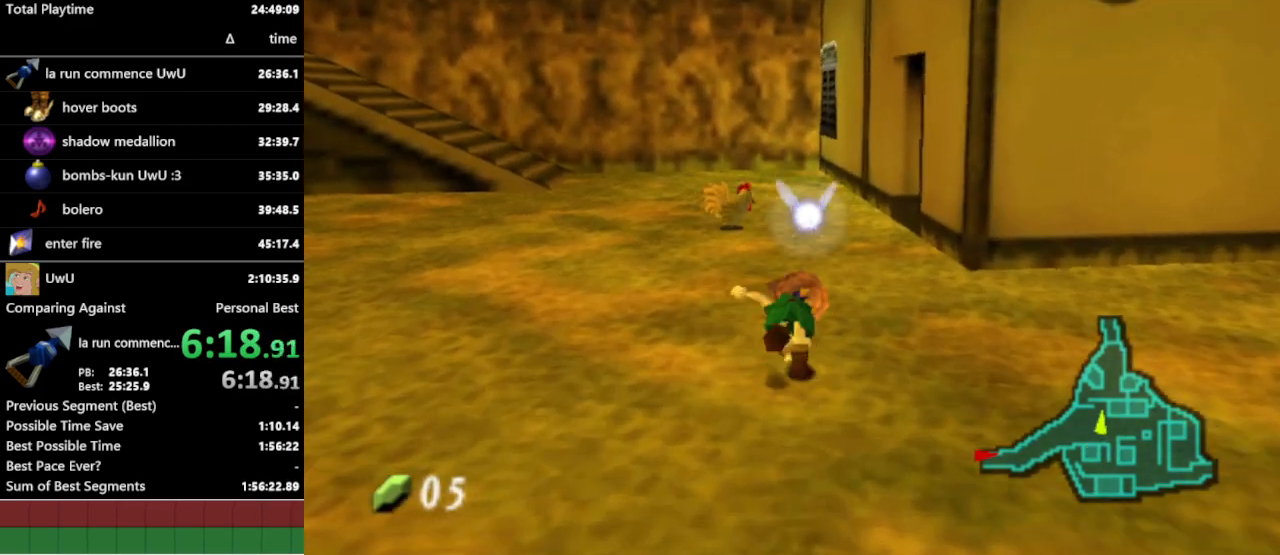
{"buttons": ["A"], "left_stick": "up", "right_stick": "center", "events": [[433, "A", "down"]]}
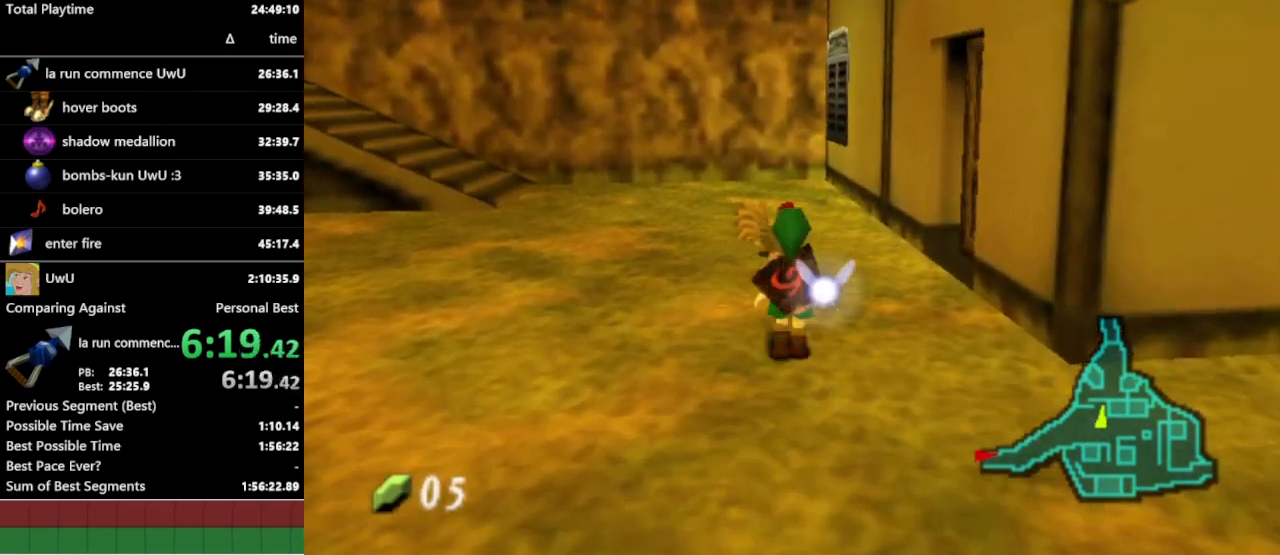
{"buttons": [], "left_stick": "up", "right_stick": "center", "events": [[33, "A", "up"], [100, "A", "down"], [167, "A", "up"], [267, "A", "down"], [333, "A", "up"], [400, "A", "down"], [500, "A", "up"]]}
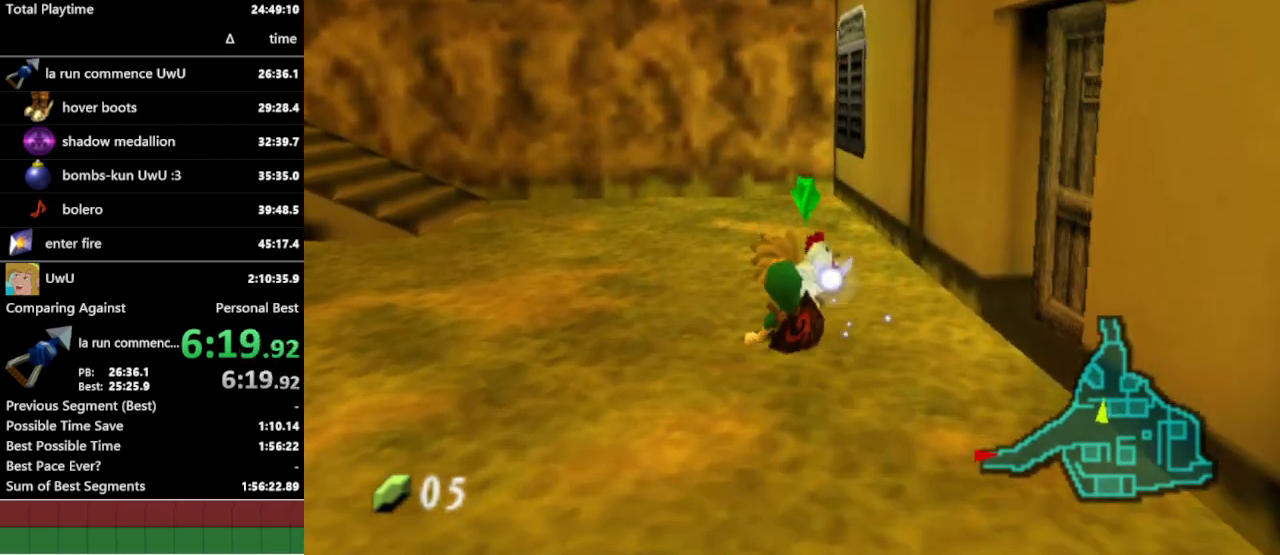
{"buttons": ["L1"], "left_stick": "center", "right_stick": "center", "events": [[67, "A", "down"], [67, "left_stick", "center"], [167, "A", "up"], [200, "A", "down"], [300, "A", "up"], [433, "L1", "down"]]}
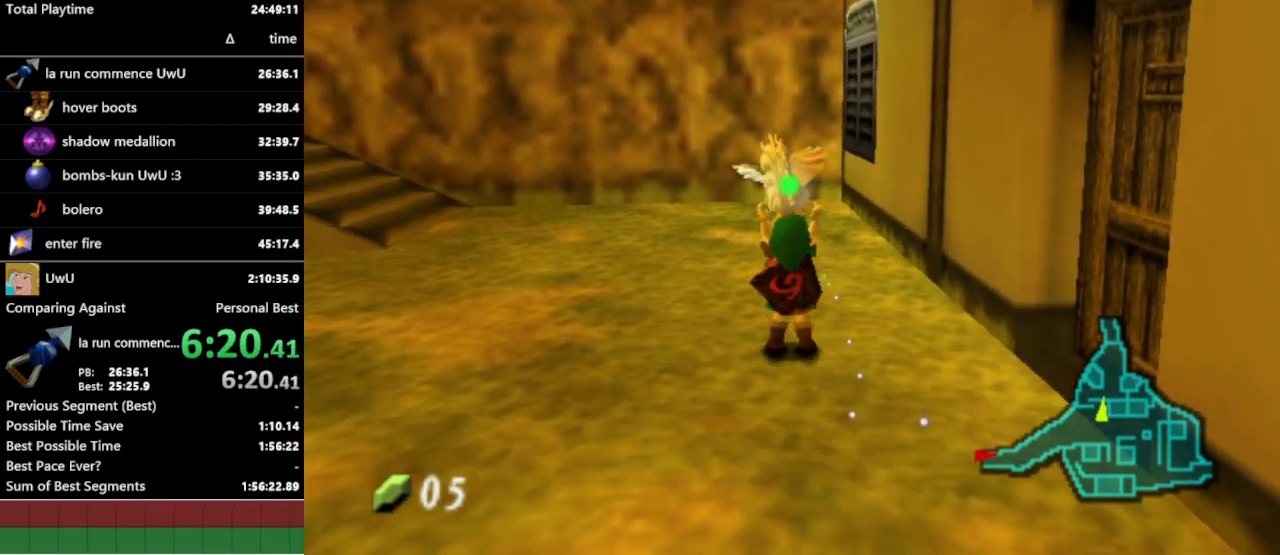
{"buttons": ["L1"], "left_stick": "down", "right_stick": "center", "events": [[200, "left_stick", "down"]]}
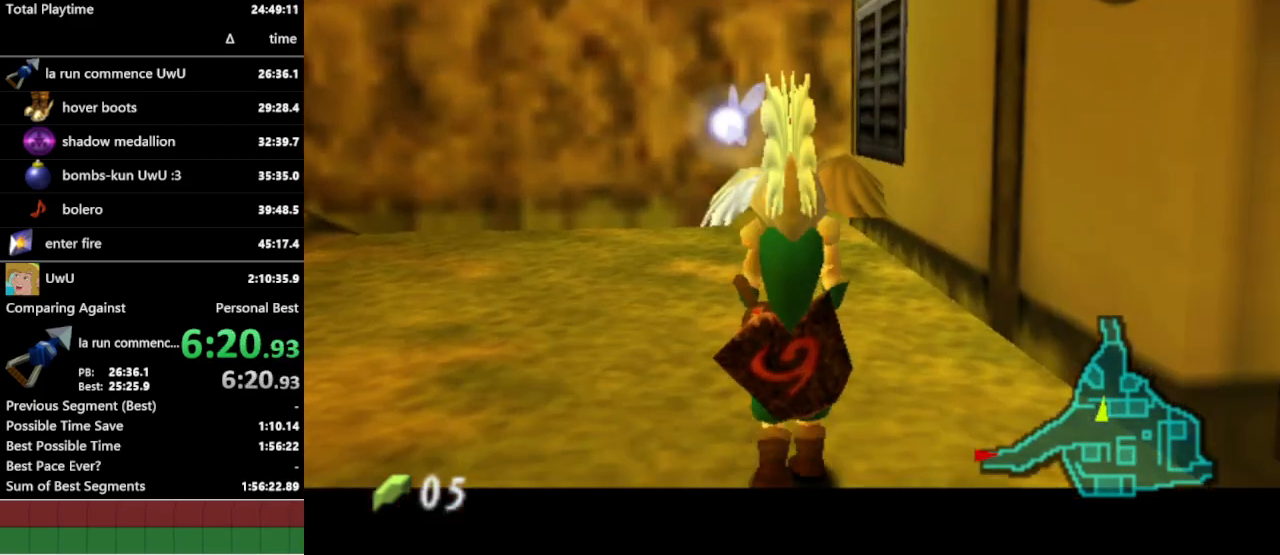
{"buttons": ["L1"], "left_stick": "down", "right_stick": "center", "events": []}
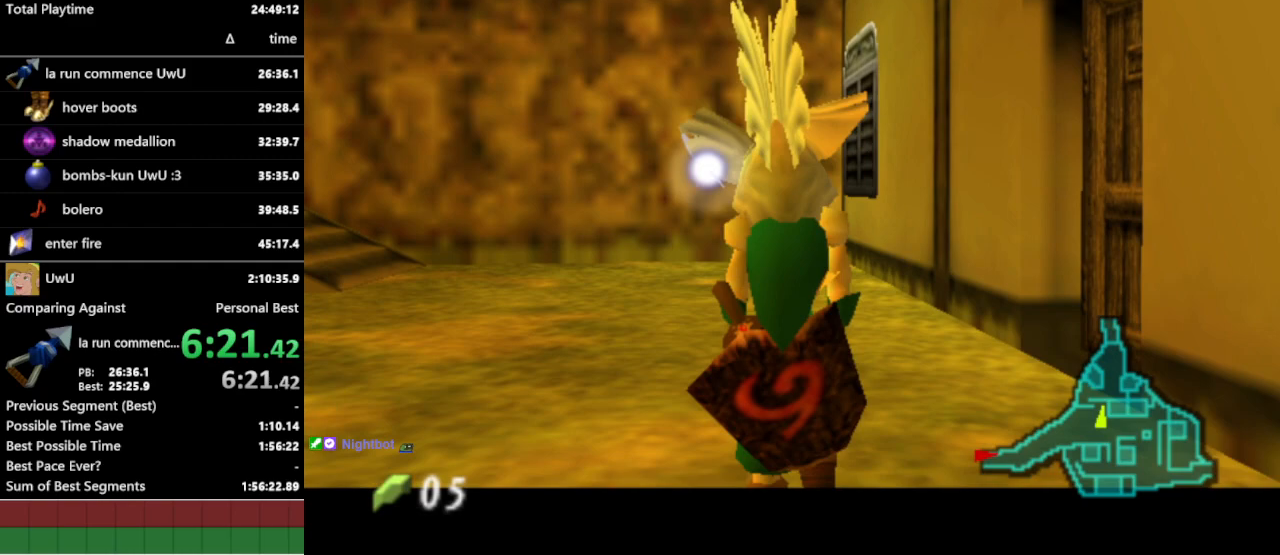
{"buttons": ["L1"], "left_stick": "down", "right_stick": "center", "events": []}
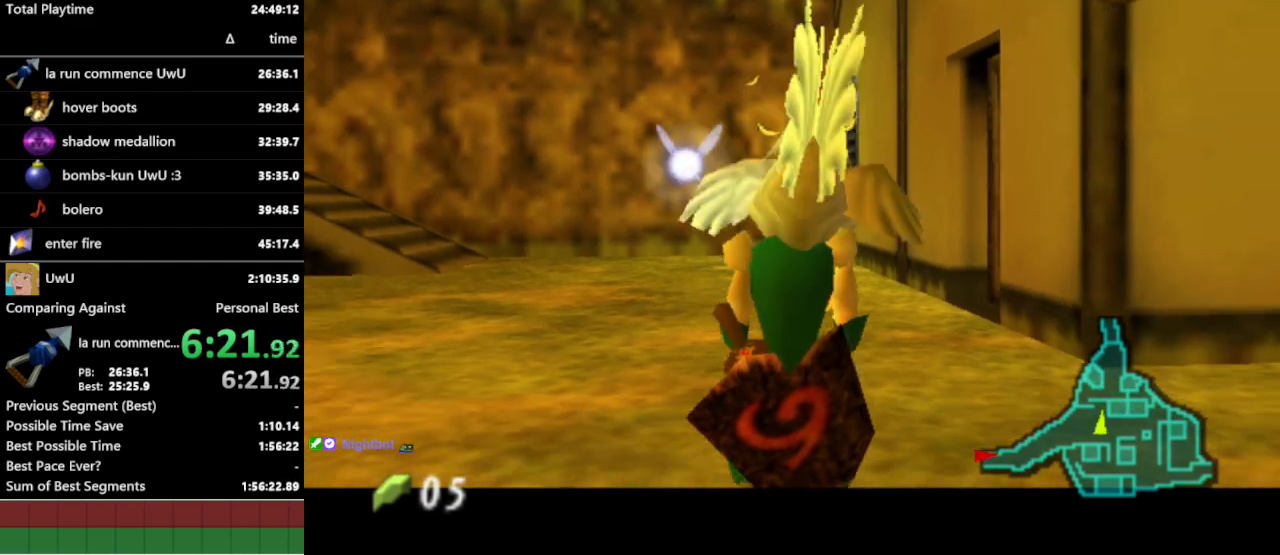
{"buttons": [], "left_stick": "down-right", "right_stick": "center", "events": [[400, "L1", "up"], [433, "left_stick", "down-right"]]}
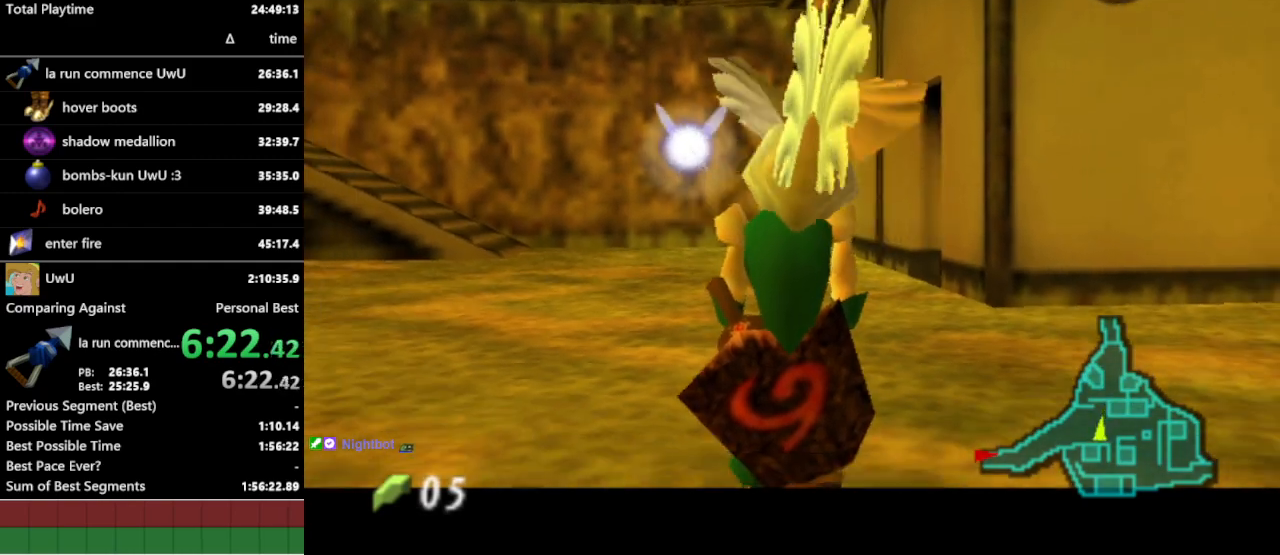
{"buttons": [], "left_stick": "up", "right_stick": "center", "events": [[33, "L1", "down"], [100, "left_stick", "center"], [167, "L1", "up"], [267, "left_stick", "up"]]}
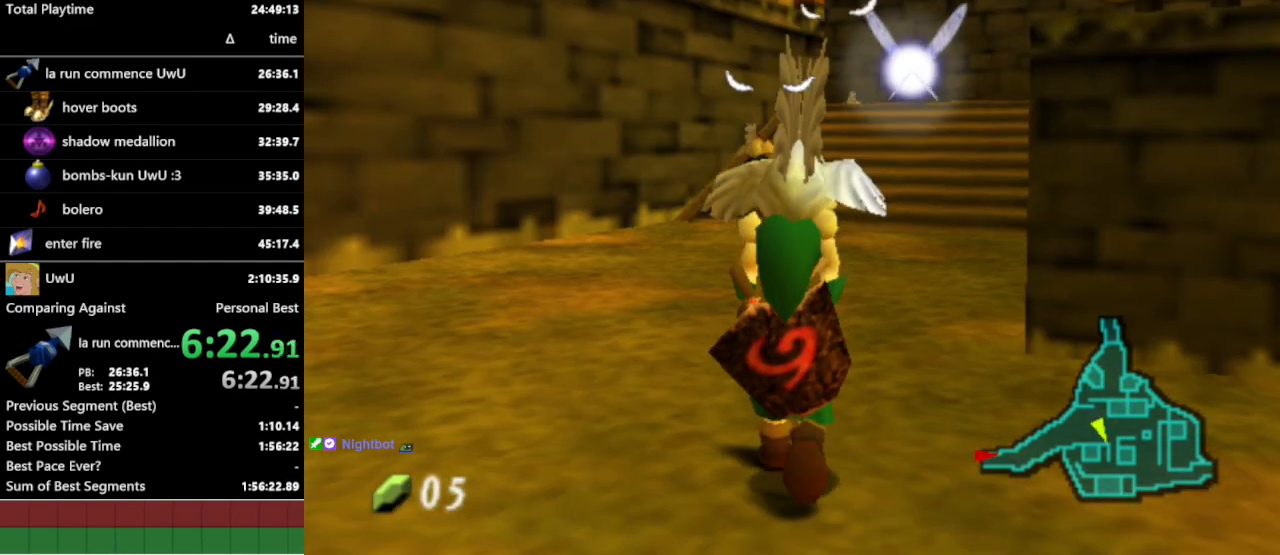
{"buttons": [], "left_stick": "center", "right_stick": "center", "events": [[167, "left_stick", "up-right"], [400, "left_stick", "up"], [500, "left_stick", "center"]]}
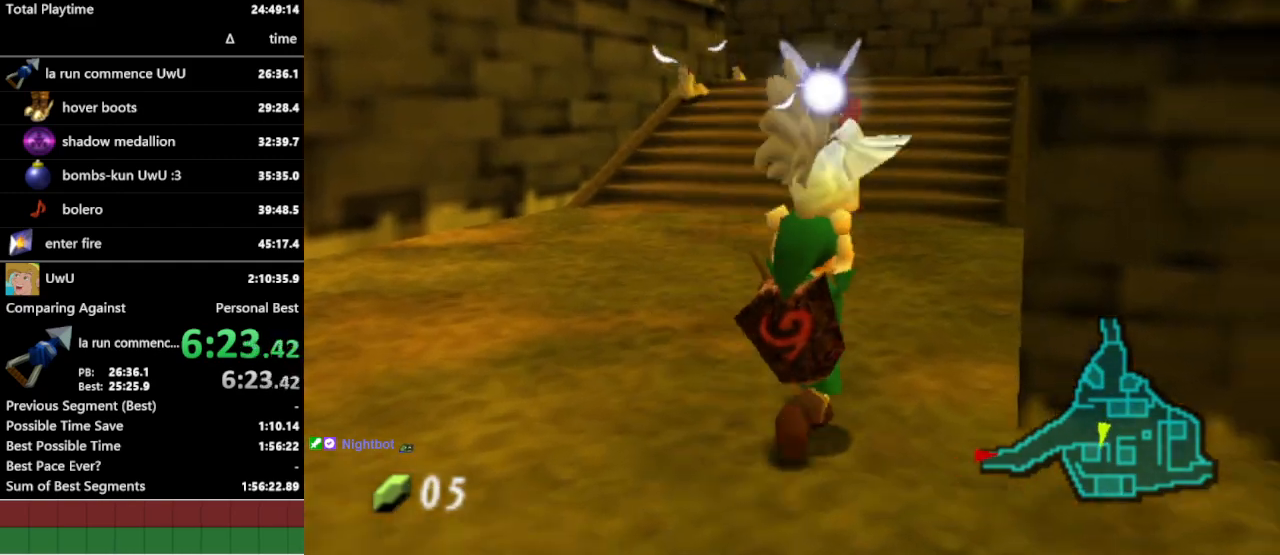
{"buttons": ["L1"], "left_stick": "down", "right_stick": "center", "events": [[67, "left_stick", "down"], [233, "L1", "down"]]}
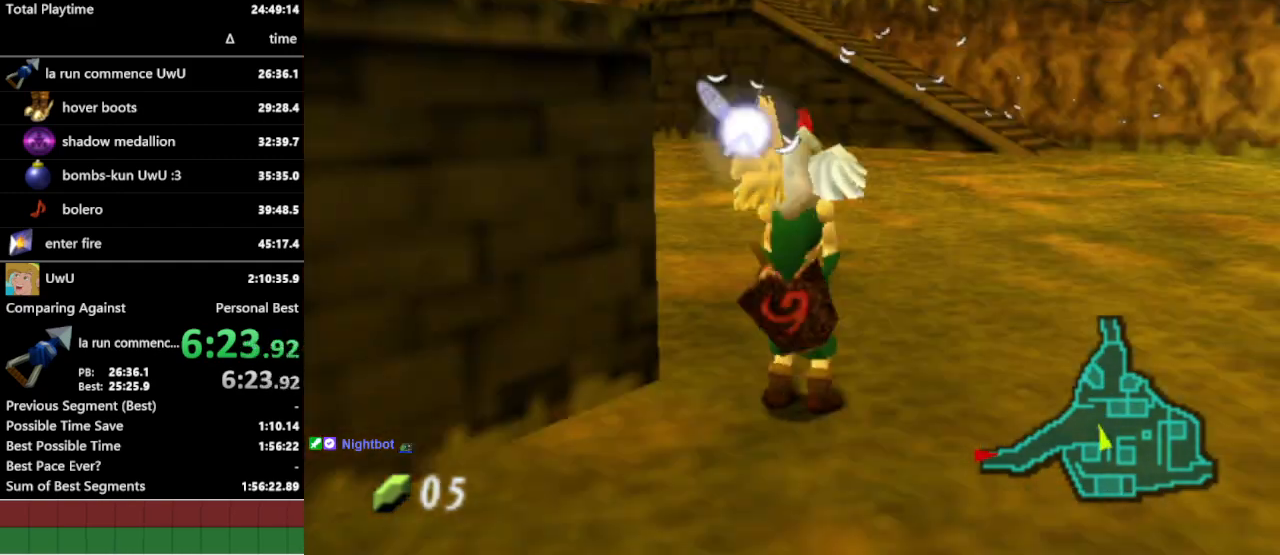
{"buttons": ["L1"], "left_stick": "down", "right_stick": "center", "events": []}
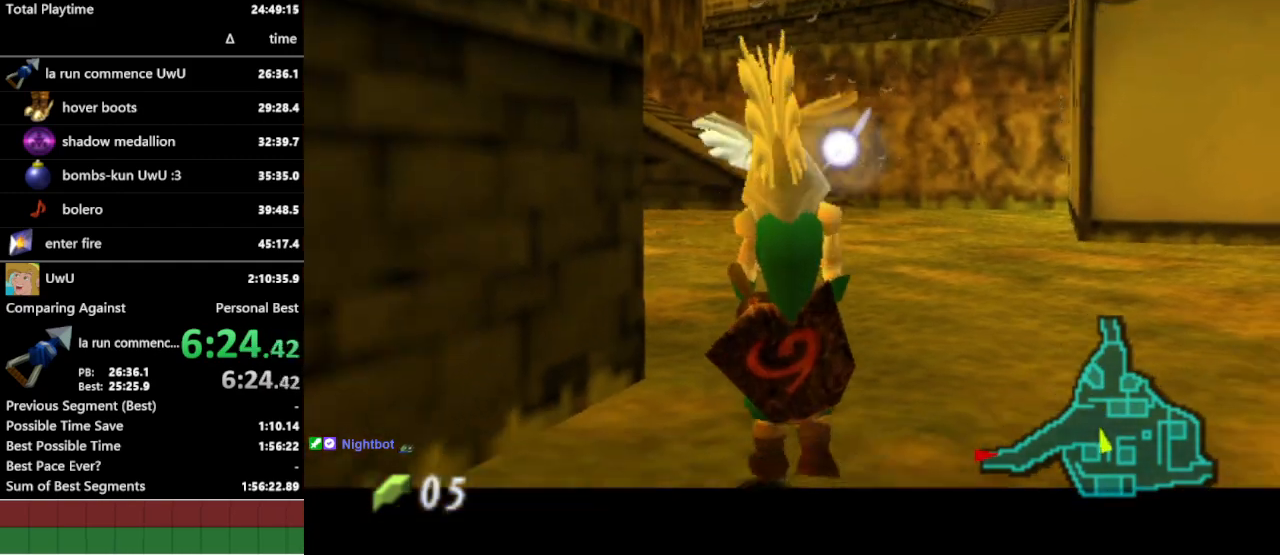
{"buttons": ["L1"], "left_stick": "down", "right_stick": "center", "events": []}
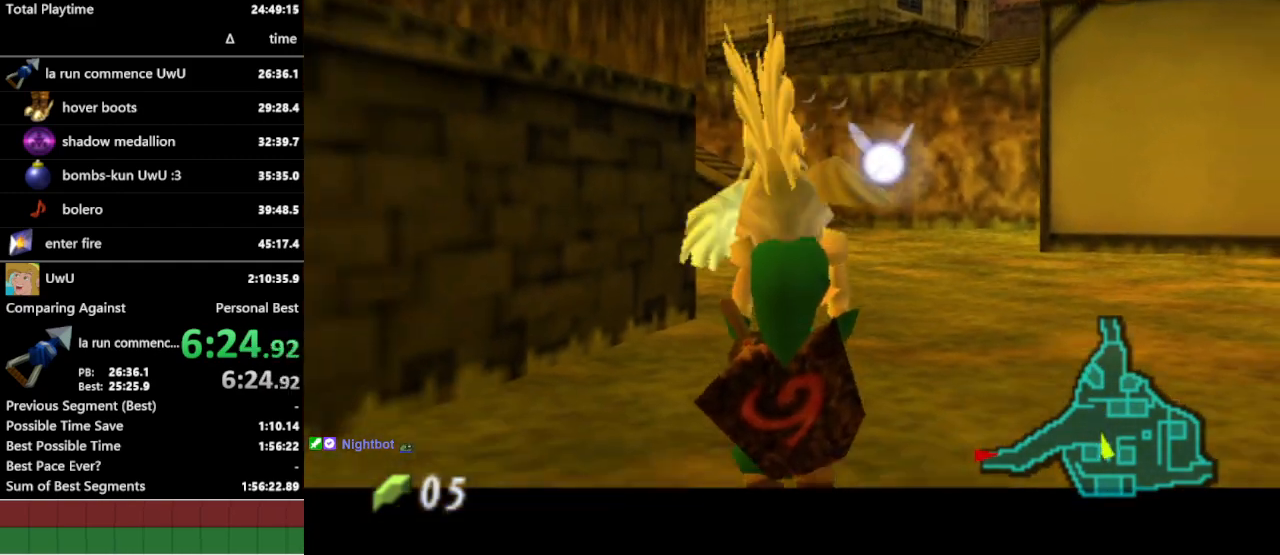
{"buttons": ["L1"], "left_stick": "down", "right_stick": "center", "events": []}
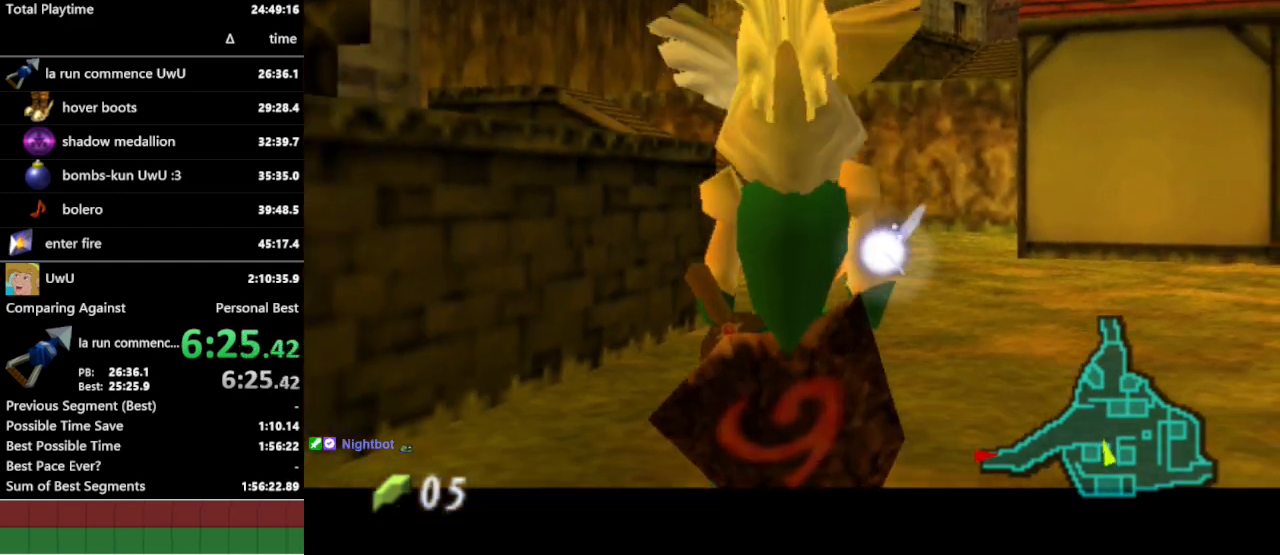
{"buttons": ["L1"], "left_stick": "down", "right_stick": "center", "events": []}
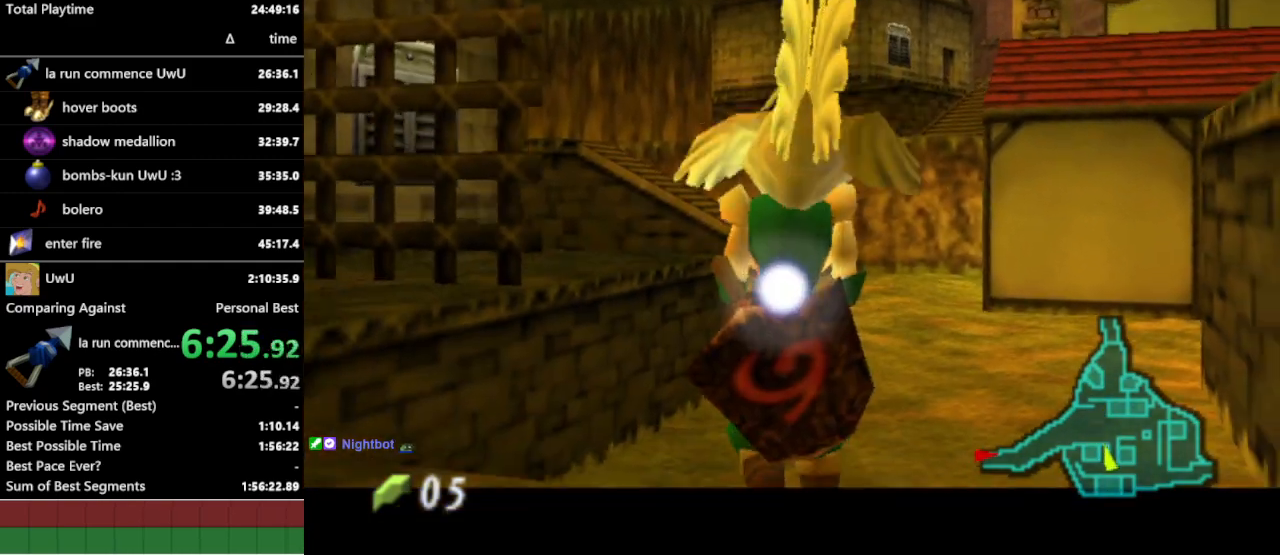
{"buttons": [], "left_stick": "up", "right_stick": "center", "events": [[100, "L1", "up"], [133, "left_stick", "down-right"], [267, "L1", "down"], [333, "left_stick", "center"], [400, "L1", "up"], [467, "left_stick", "up"]]}
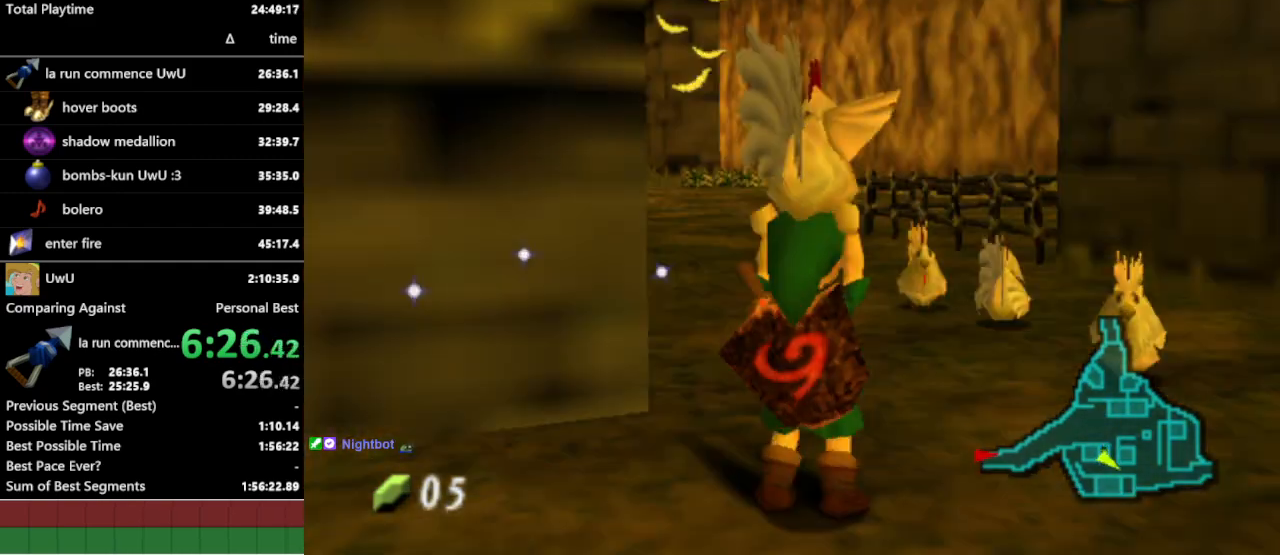
{"buttons": [], "left_stick": "up", "right_stick": "center", "events": []}
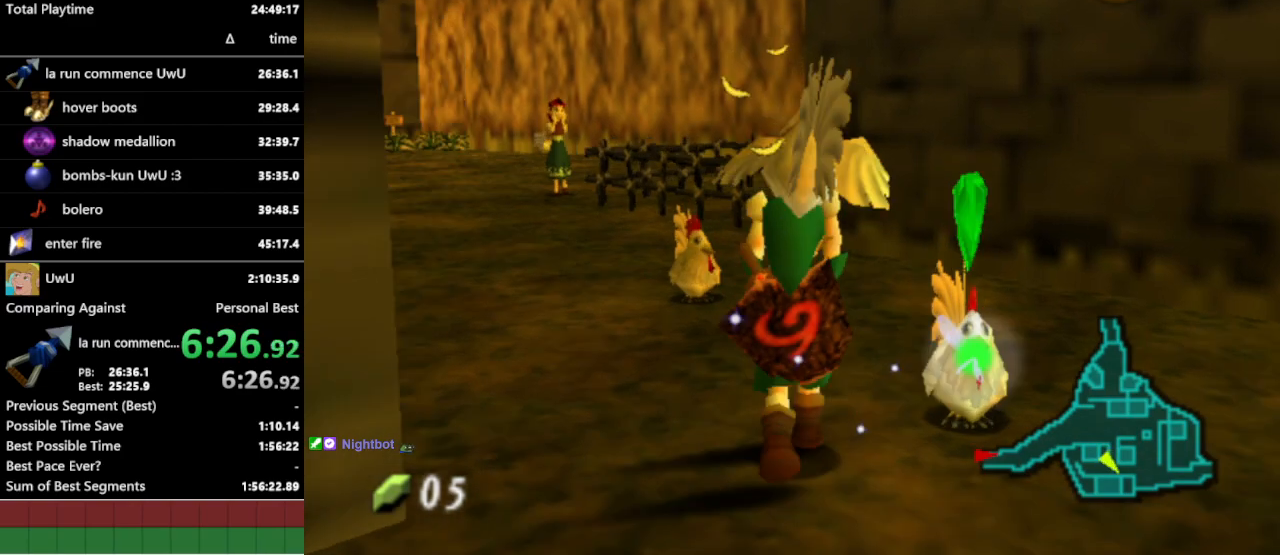
{"buttons": [], "left_stick": "up", "right_stick": "center", "events": []}
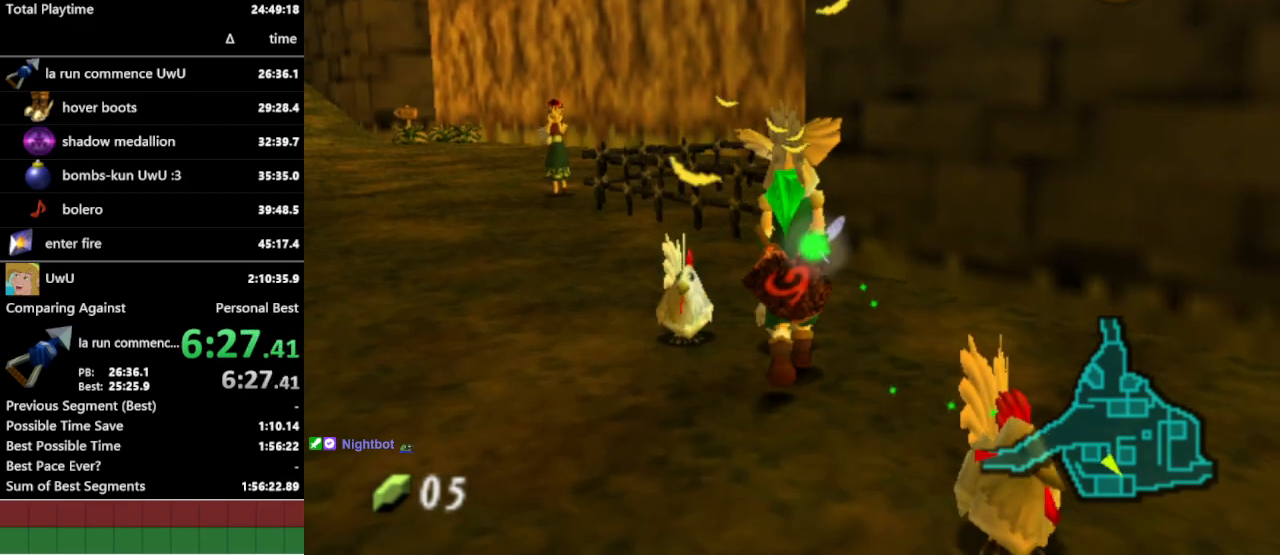
{"buttons": [], "left_stick": "up", "right_stick": "center", "events": [[267, "A", "down"], [467, "A", "up"]]}
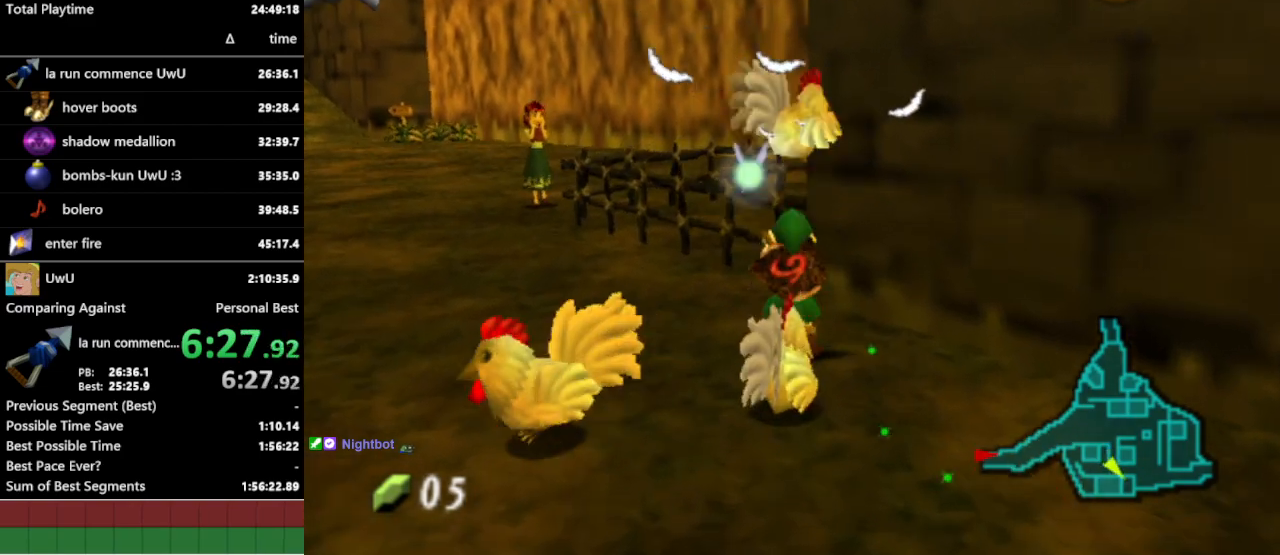
{"buttons": ["A"], "left_stick": "center", "right_stick": "center", "events": [[33, "left_stick", "center"], [167, "left_stick", "down"], [300, "A", "down"], [367, "left_stick", "center"], [400, "A", "up"], [467, "A", "down"]]}
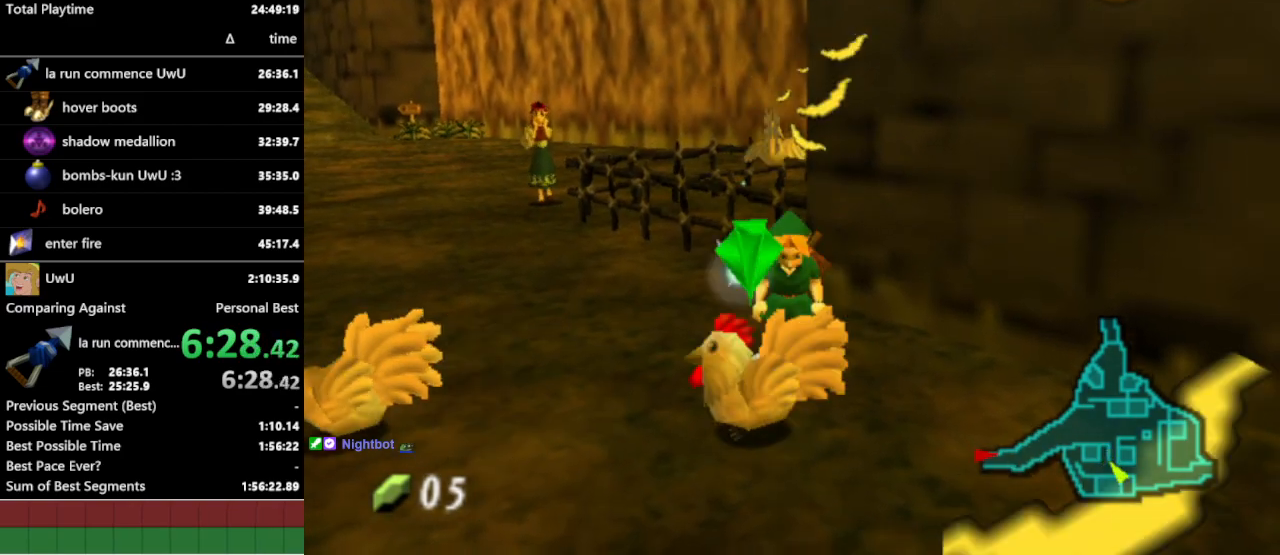
{"buttons": [], "left_stick": "up", "right_stick": "center", "events": [[33, "A", "up"], [100, "A", "down"], [200, "A", "up"], [333, "left_stick", "up"]]}